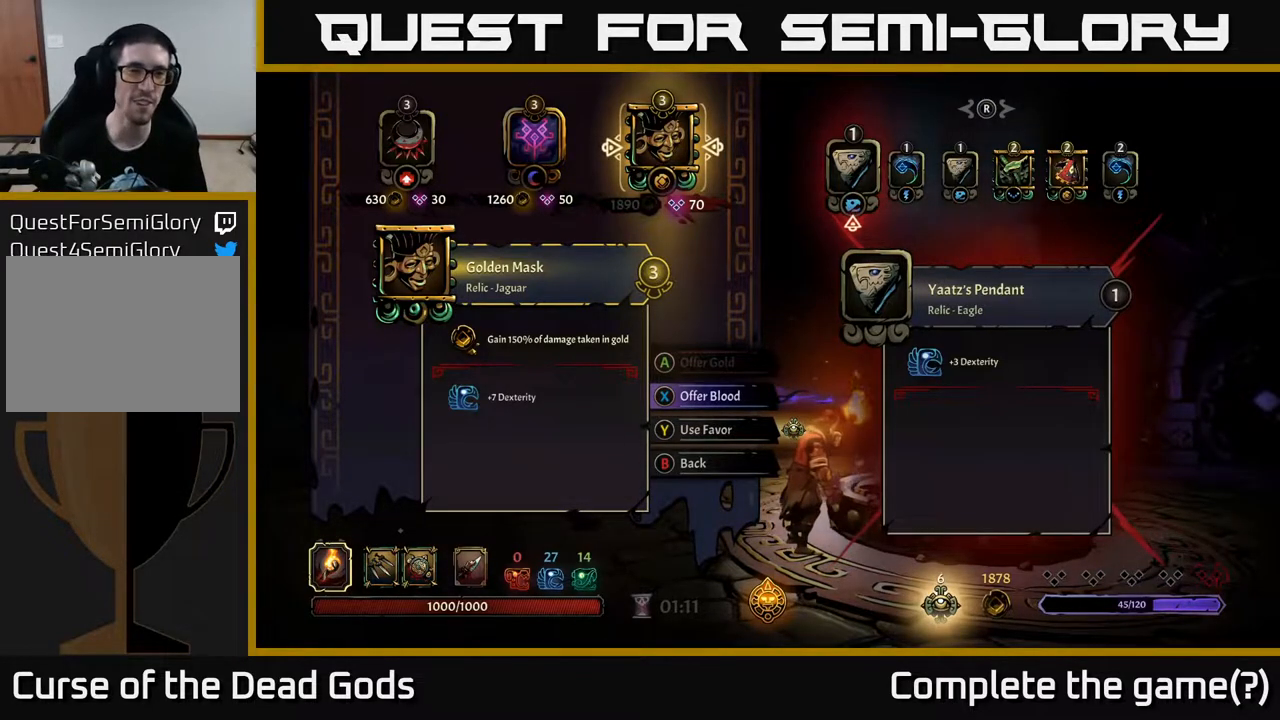
Gameplay with a controller (Xbox layout); each line is a JSON object with the inputs held at the frame after it. "events" lists button and stick changes between this image and that frame as [ms after this image, input, new state], when the widget could be followed in between.
{"buttons": [], "left_stick": "center", "right_stick": "center", "events": [[133, "left_stick", "left"], [317, "left_stick", "center"]]}
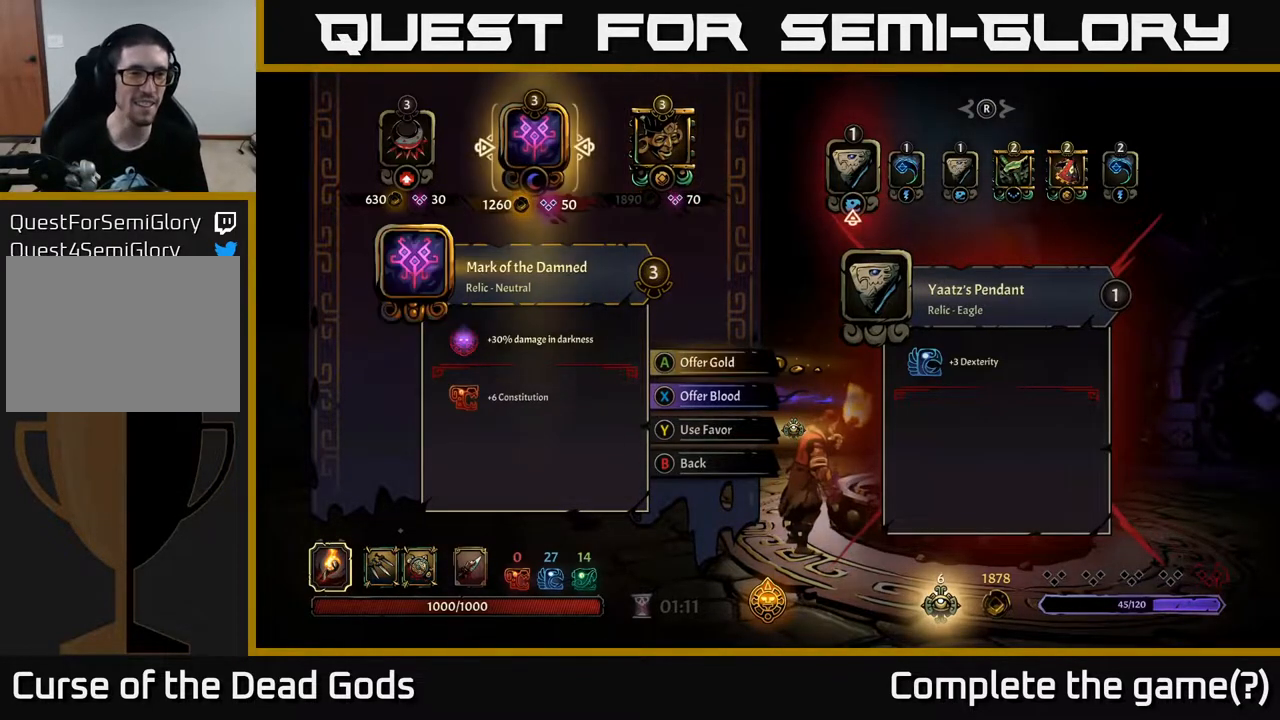
{"buttons": [], "left_stick": "center", "right_stick": "center", "events": [[167, "left_stick", "left"], [383, "left_stick", "center"]]}
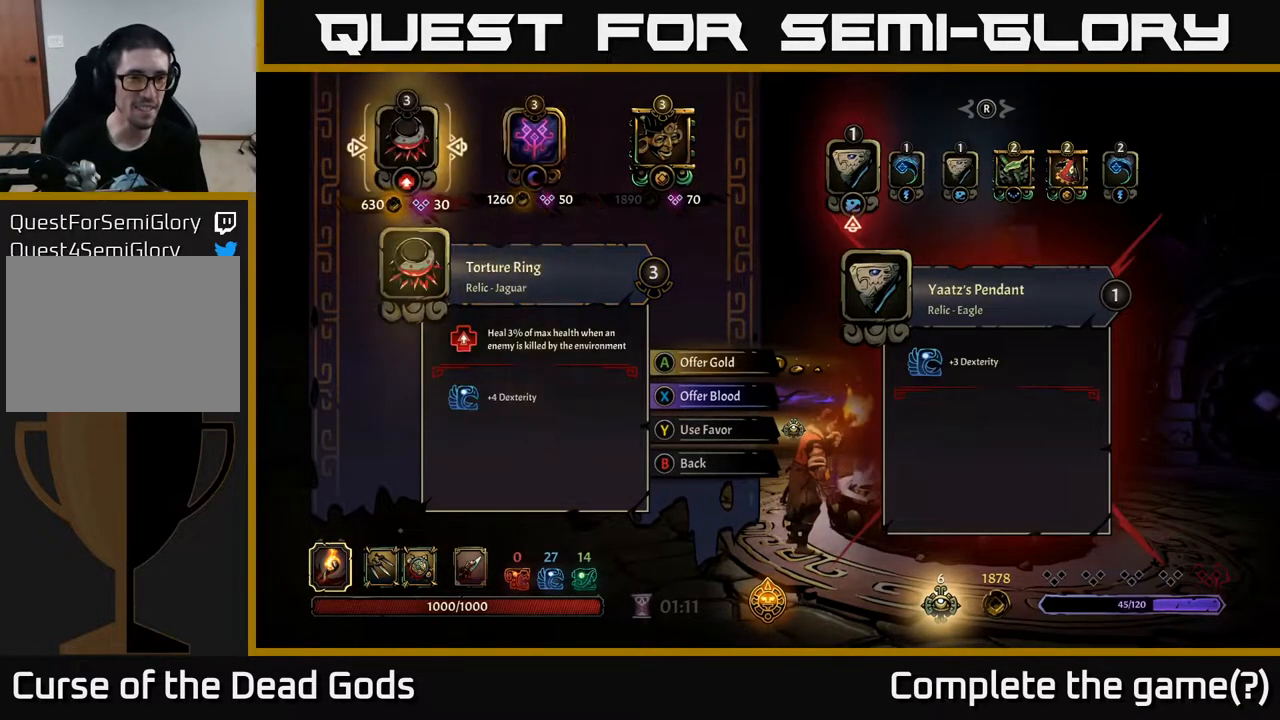
{"buttons": [], "left_stick": "center", "right_stick": "center", "events": []}
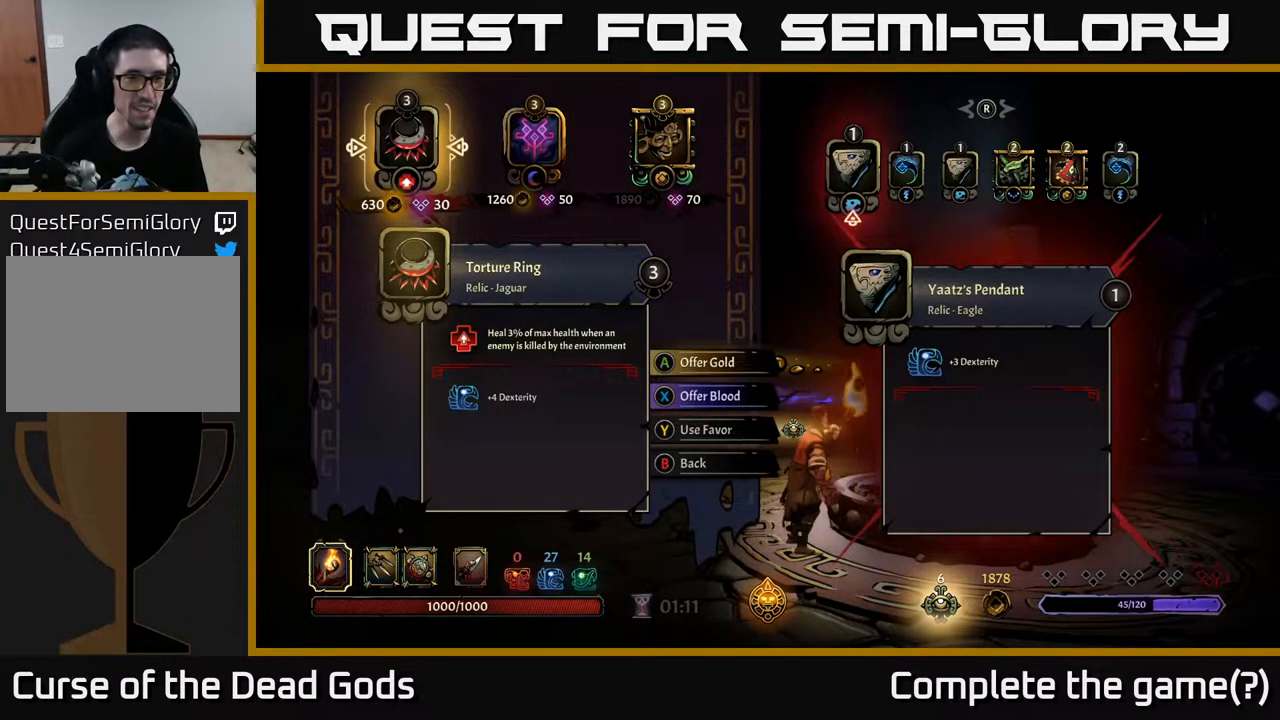
{"buttons": [], "left_stick": "center", "right_stick": "center", "events": []}
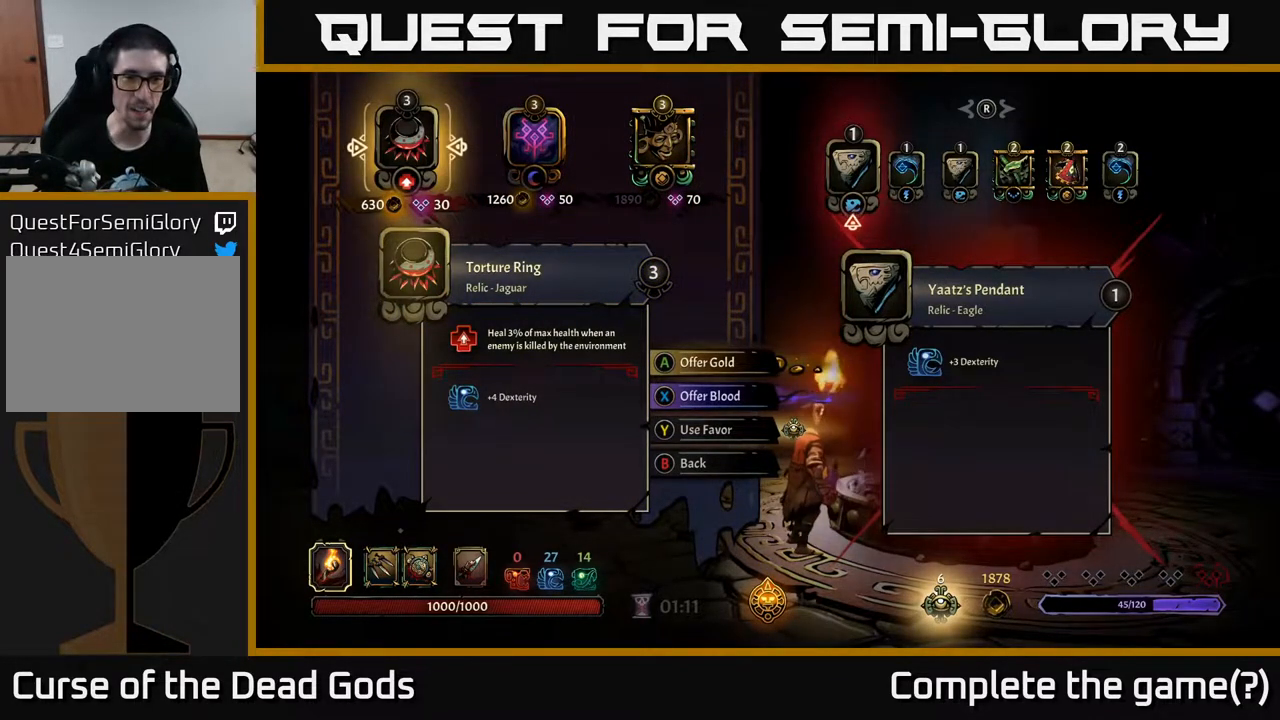
{"buttons": [], "left_stick": "center", "right_stick": "right", "events": [[467, "right_stick", "right"]]}
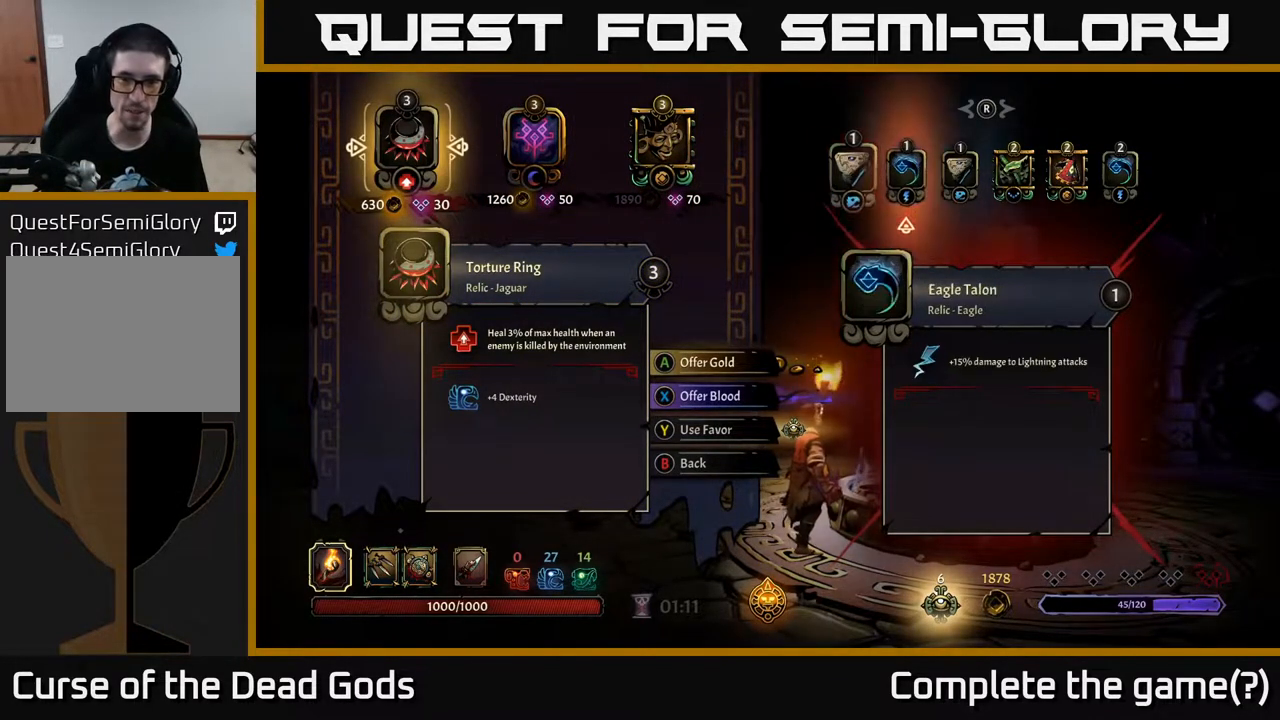
{"buttons": [], "left_stick": "center", "right_stick": "right", "events": [[150, "right_stick", "center"], [367, "right_stick", "right"]]}
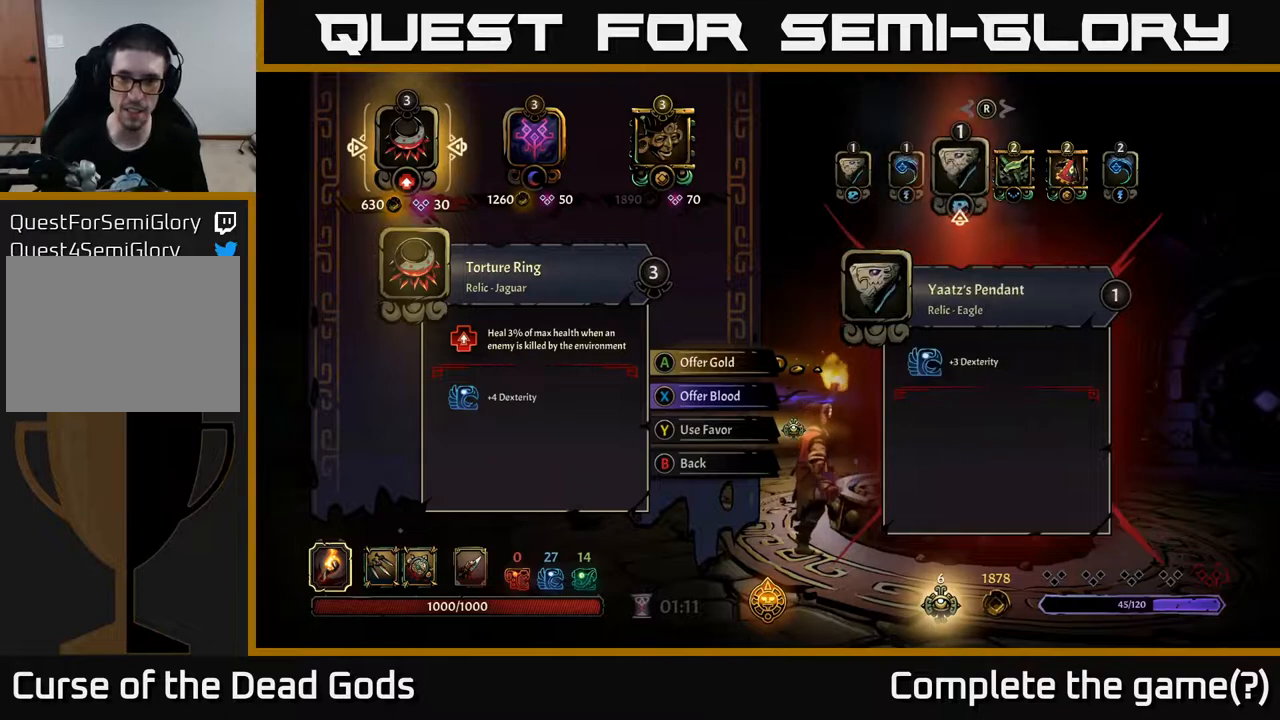
{"buttons": [], "left_stick": "center", "right_stick": "right", "events": [[17, "right_stick", "center"], [100, "right_stick", "right"], [233, "right_stick", "center"], [433, "right_stick", "right"]]}
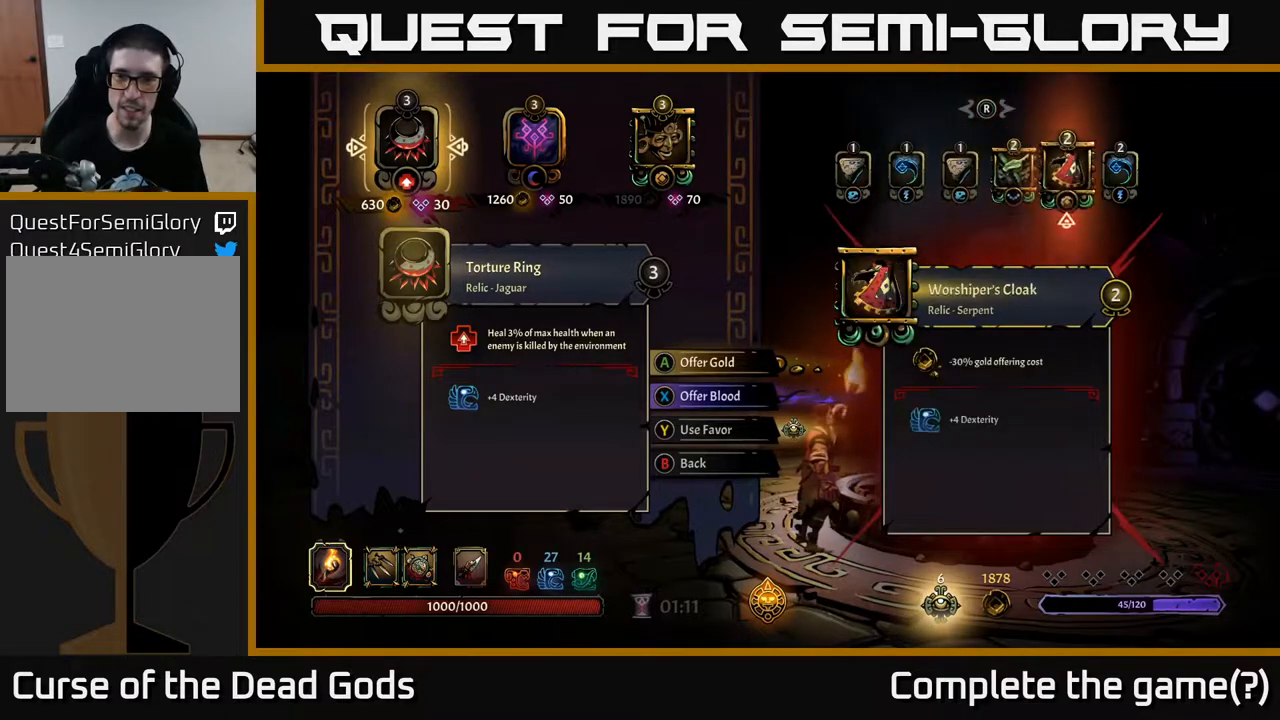
{"buttons": [], "left_stick": "center", "right_stick": "center", "events": [[67, "right_stick", "center"], [150, "right_stick", "right"], [283, "right_stick", "center"]]}
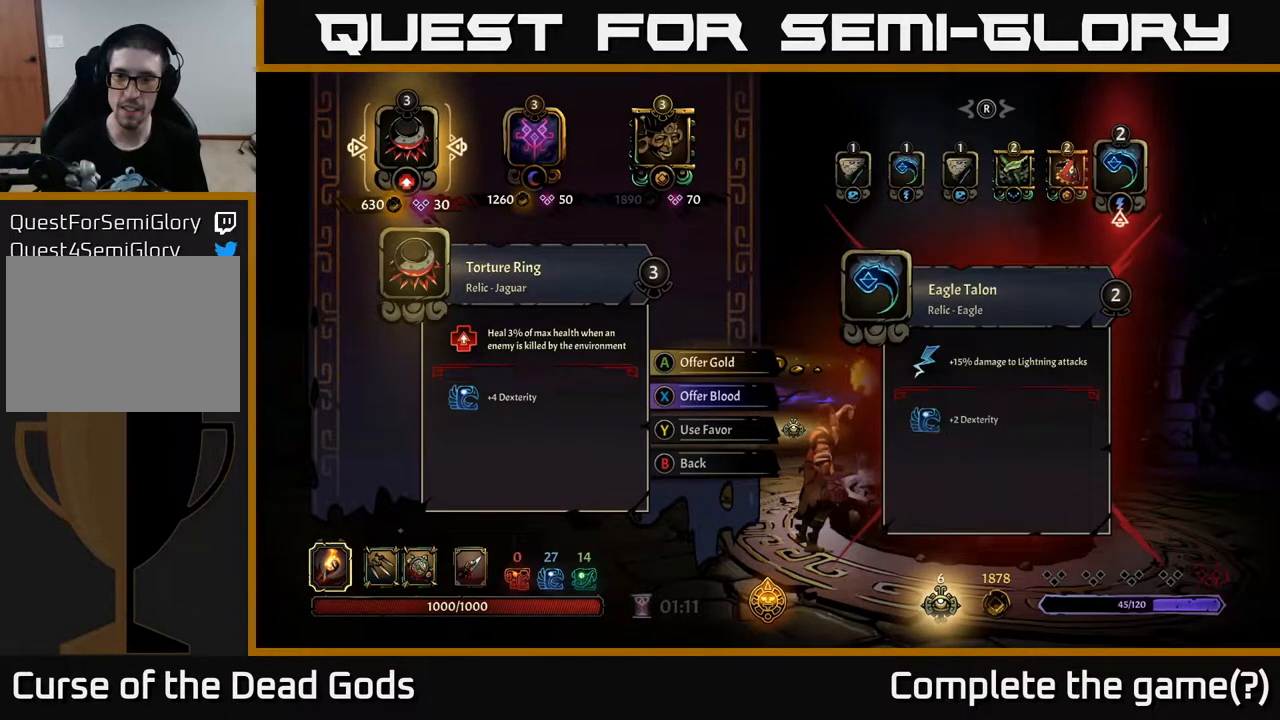
{"buttons": [], "left_stick": "center", "right_stick": "center", "events": []}
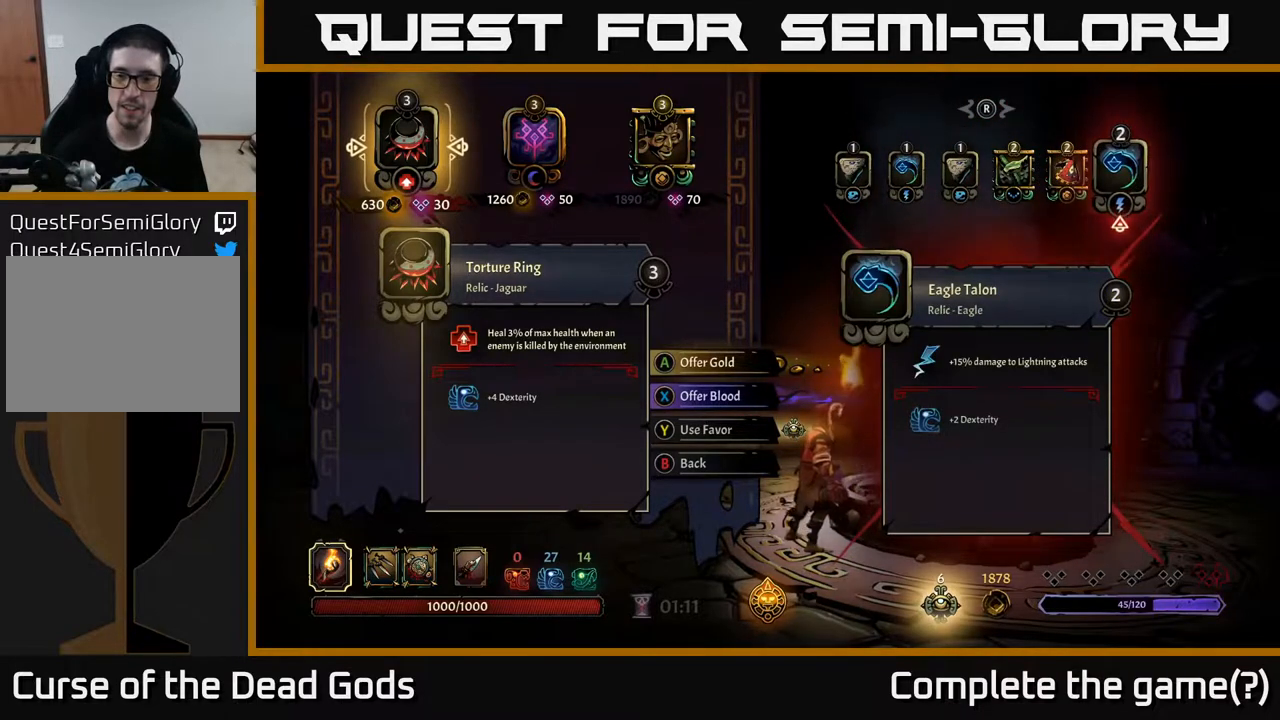
{"buttons": [], "left_stick": "center", "right_stick": "center", "events": []}
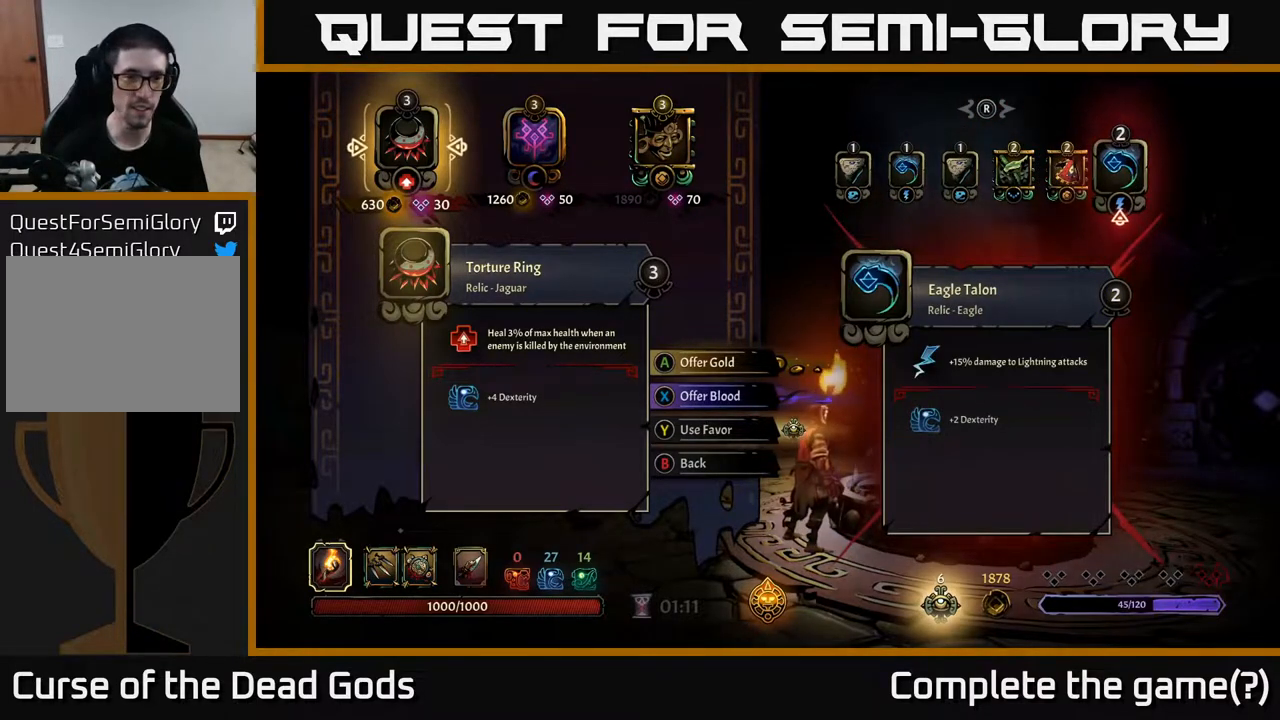
{"buttons": [], "left_stick": "center", "right_stick": "left", "events": [[500, "right_stick", "left"]]}
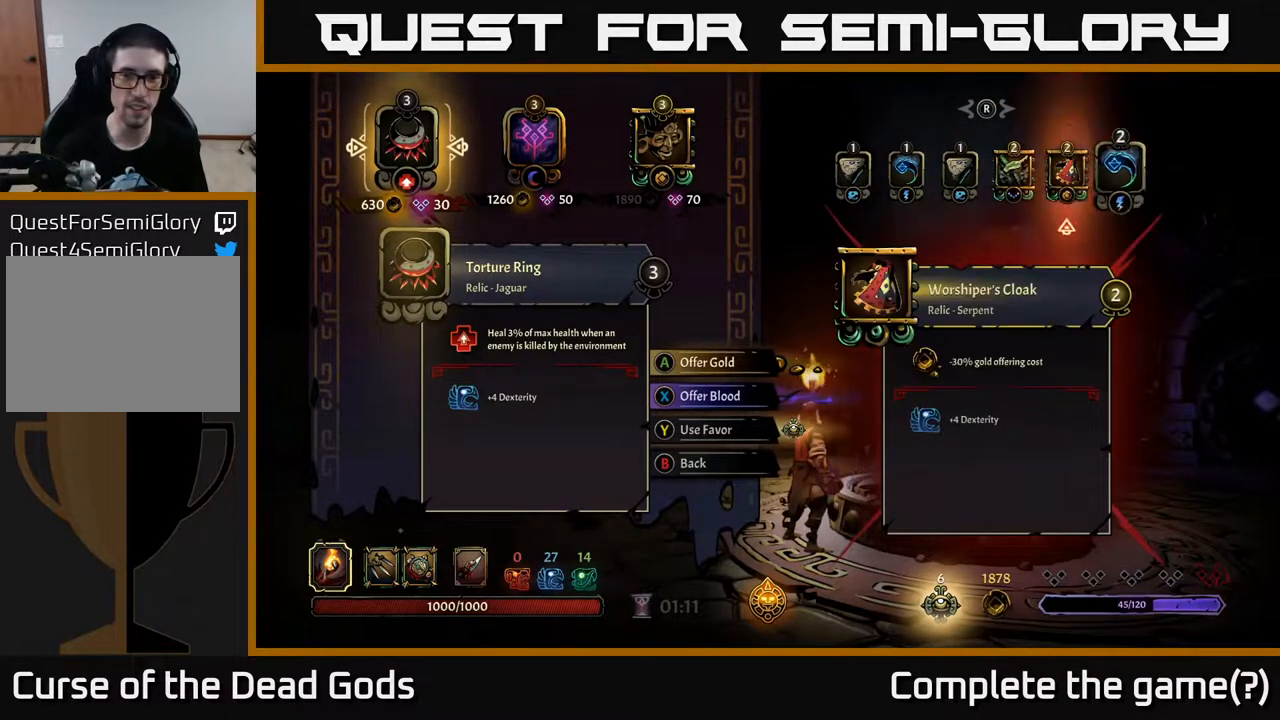
{"buttons": [], "left_stick": "center", "right_stick": "left", "events": [[167, "right_stick", "center"], [233, "right_stick", "left"], [400, "right_stick", "center"], [483, "right_stick", "left"]]}
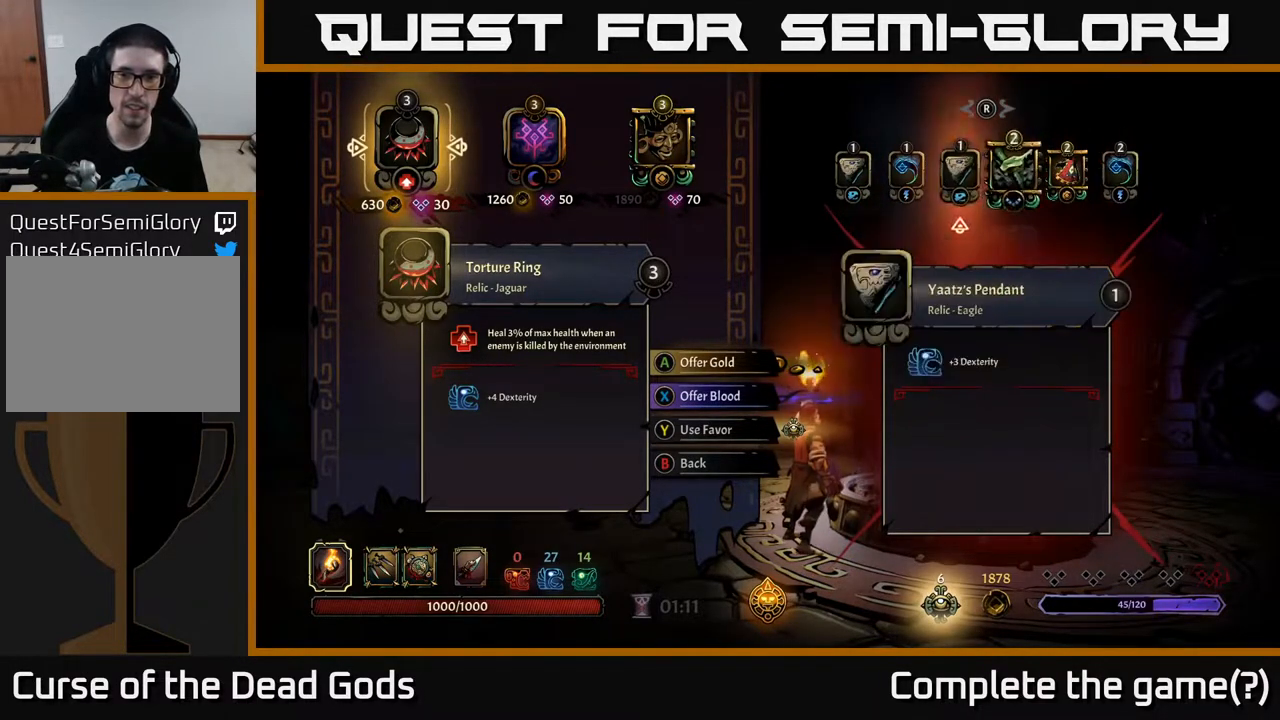
{"buttons": [], "left_stick": "center", "right_stick": "center", "events": [[117, "right_stick", "center"]]}
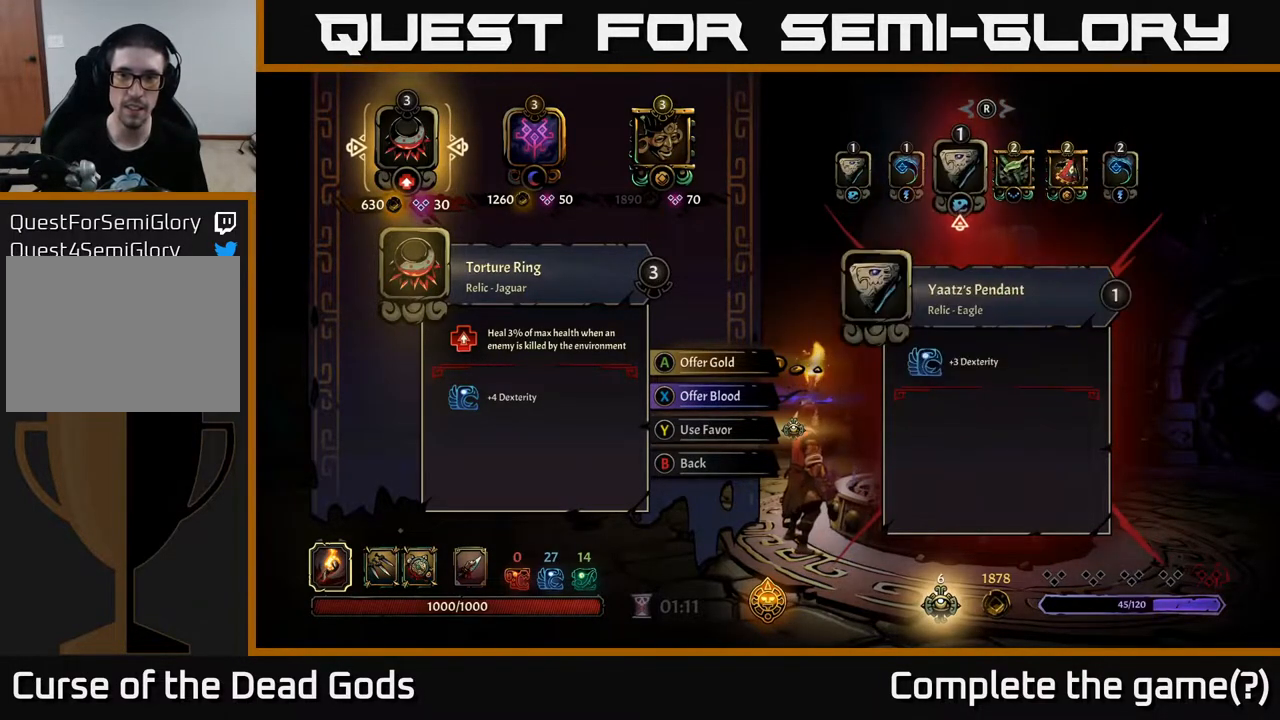
{"buttons": [], "left_stick": "center", "right_stick": "center", "events": []}
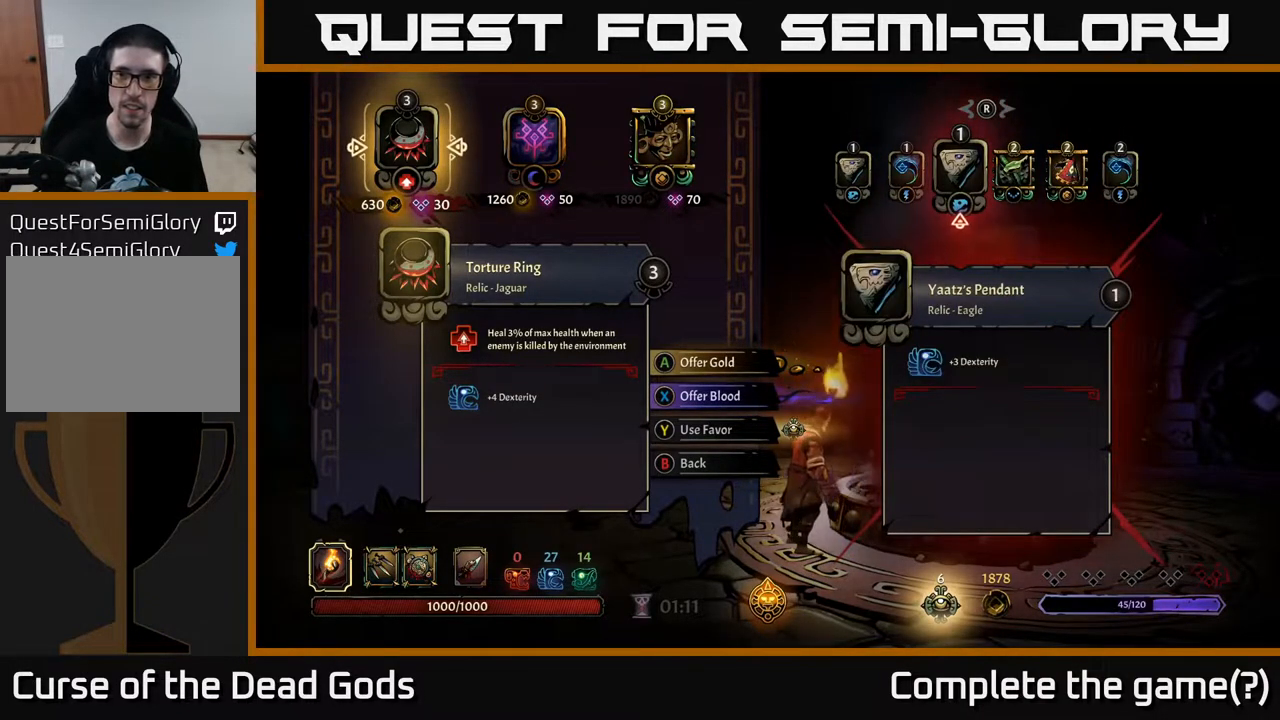
{"buttons": [], "left_stick": "center", "right_stick": "center", "events": [[217, "right_stick", "left"], [400, "right_stick", "center"]]}
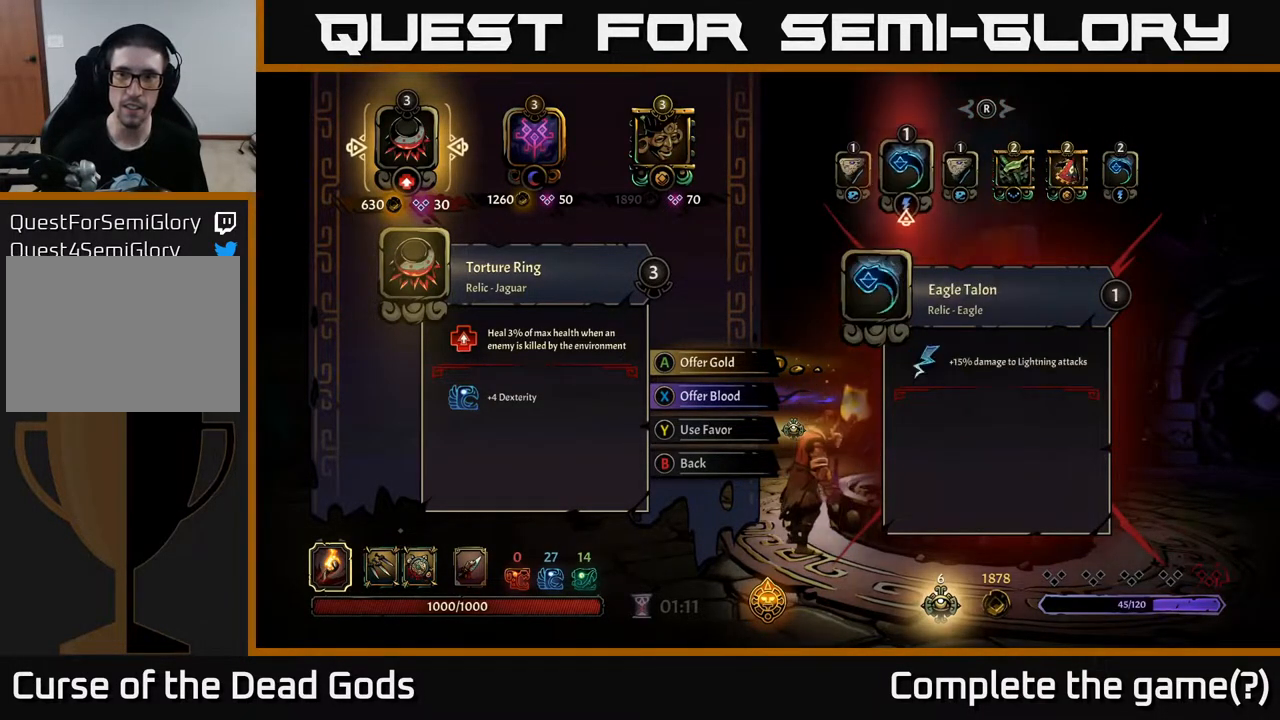
{"buttons": [], "left_stick": "center", "right_stick": "center", "events": []}
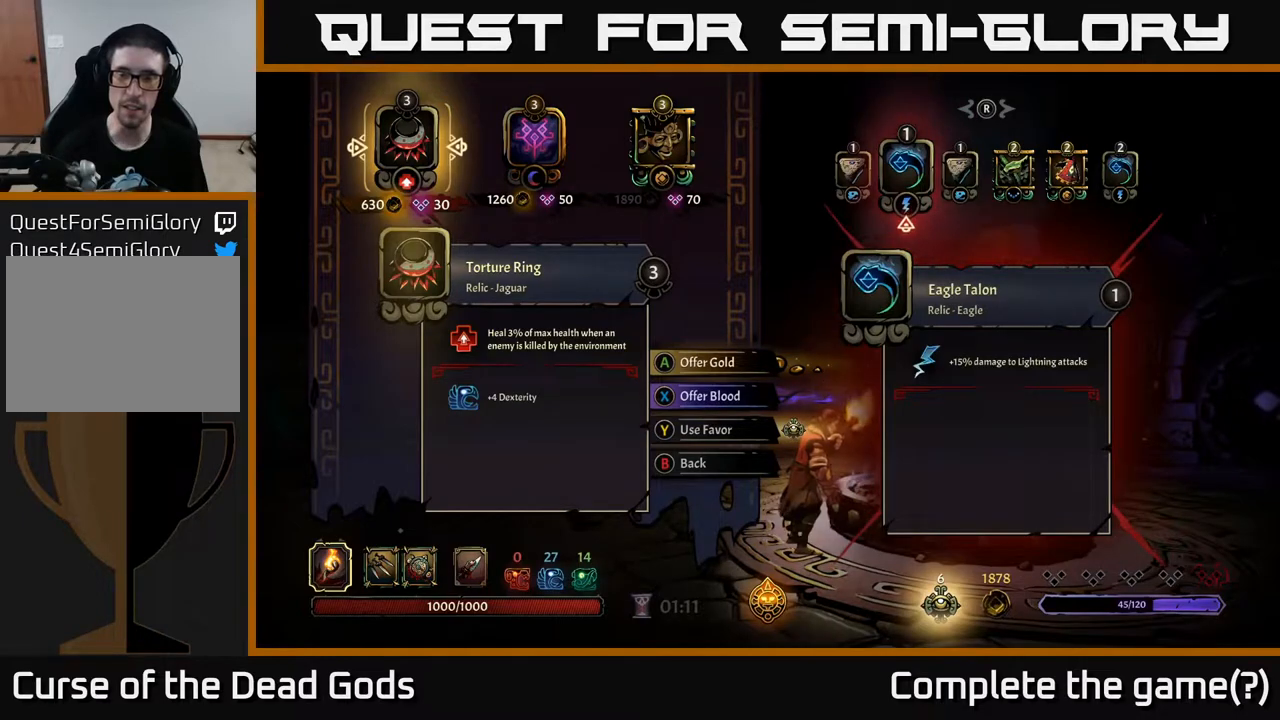
{"buttons": [], "left_stick": "center", "right_stick": "center", "events": []}
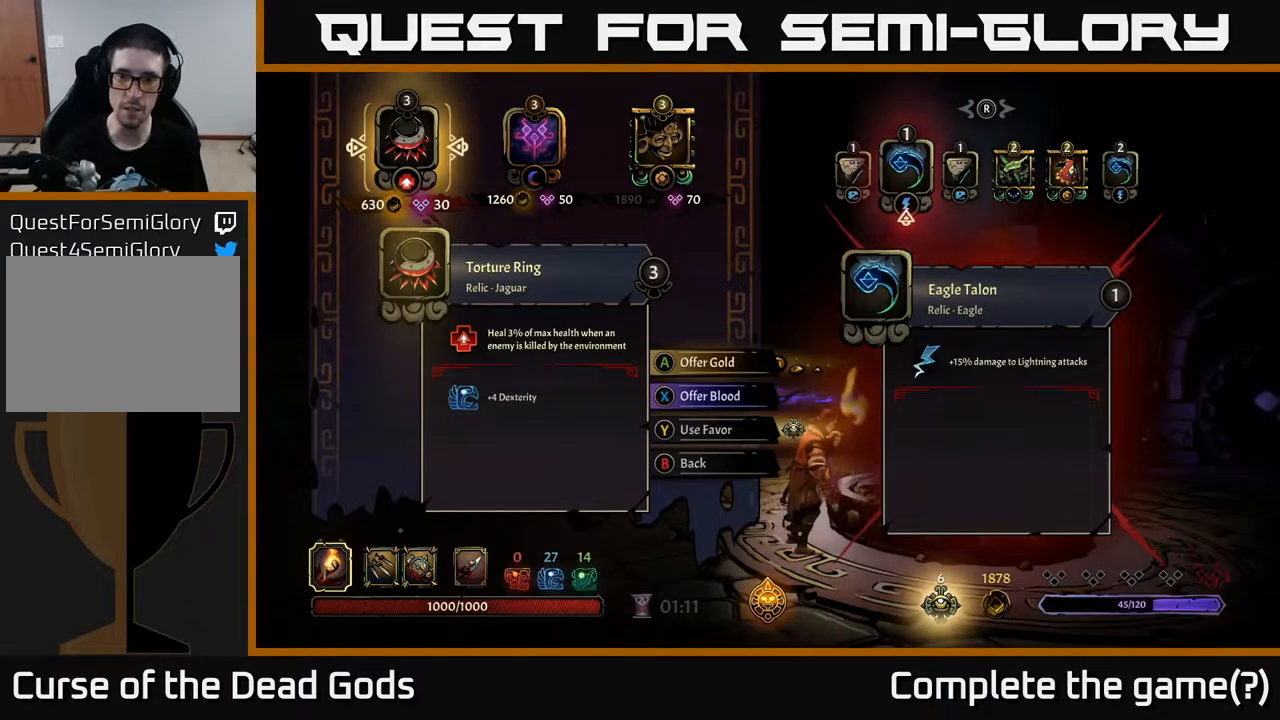
{"buttons": [], "left_stick": "center", "right_stick": "center", "events": [[267, "right_stick", "left"], [417, "right_stick", "center"]]}
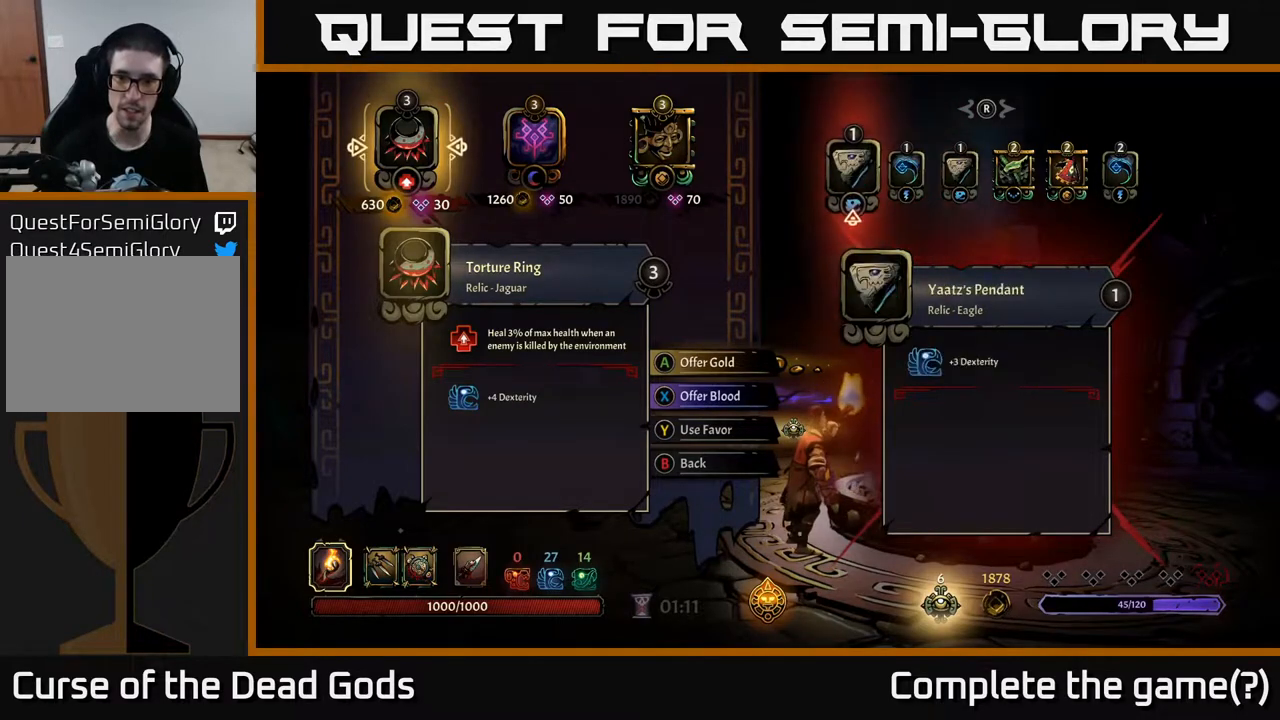
{"buttons": [], "left_stick": "center", "right_stick": "center", "events": [[83, "right_stick", "right"], [250, "right_stick", "center"]]}
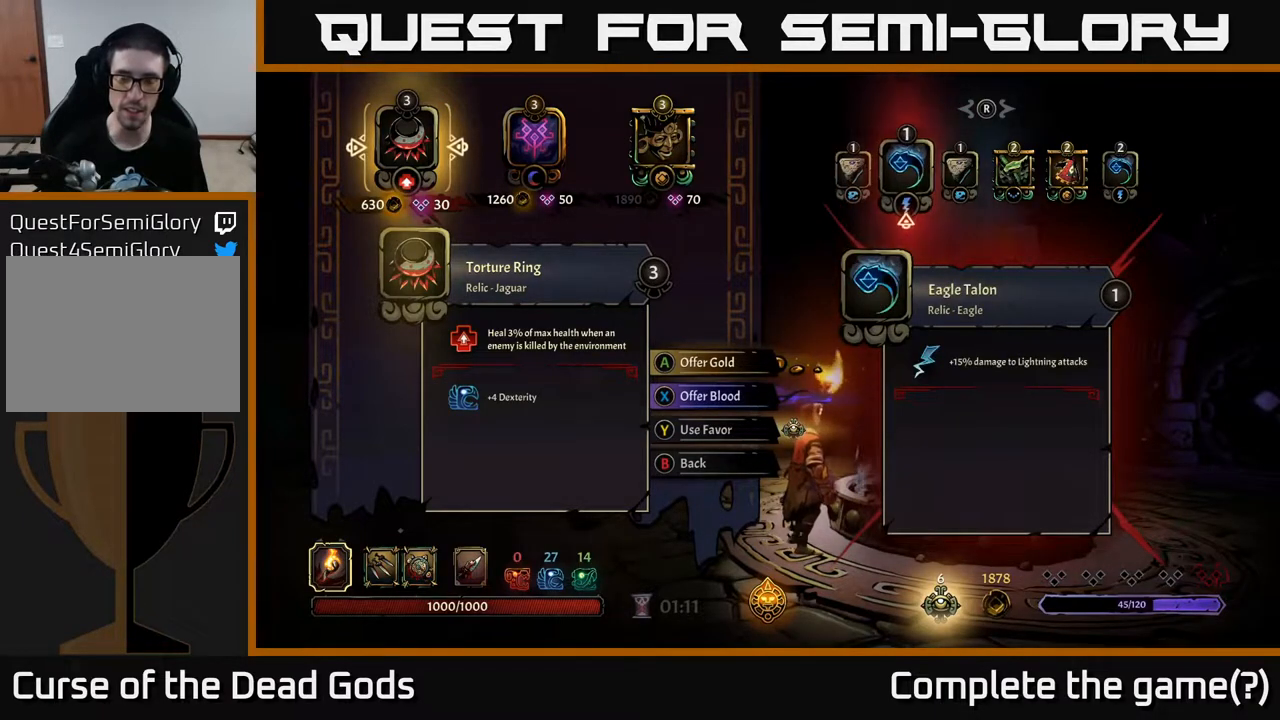
{"buttons": [], "left_stick": "center", "right_stick": "center", "events": []}
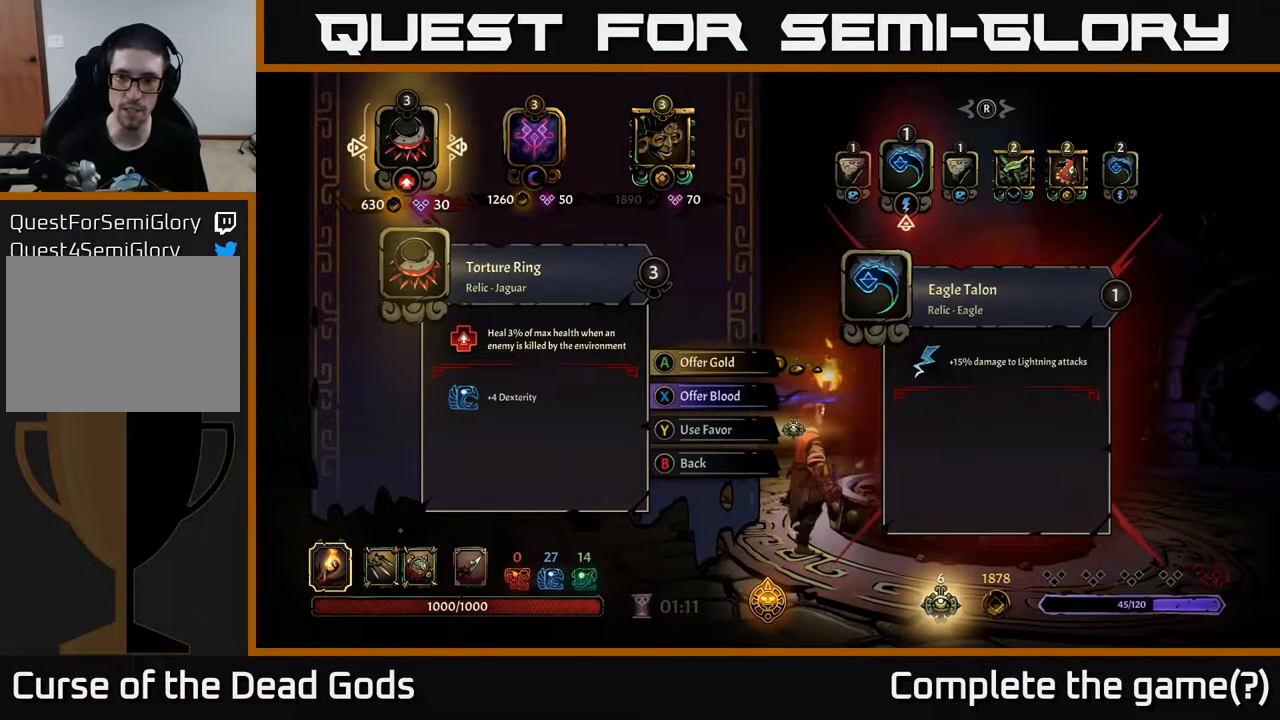
{"buttons": [], "left_stick": "center", "right_stick": "center", "events": [[33, "right_stick", "right"], [167, "right_stick", "center"], [250, "right_stick", "left"], [433, "right_stick", "center"]]}
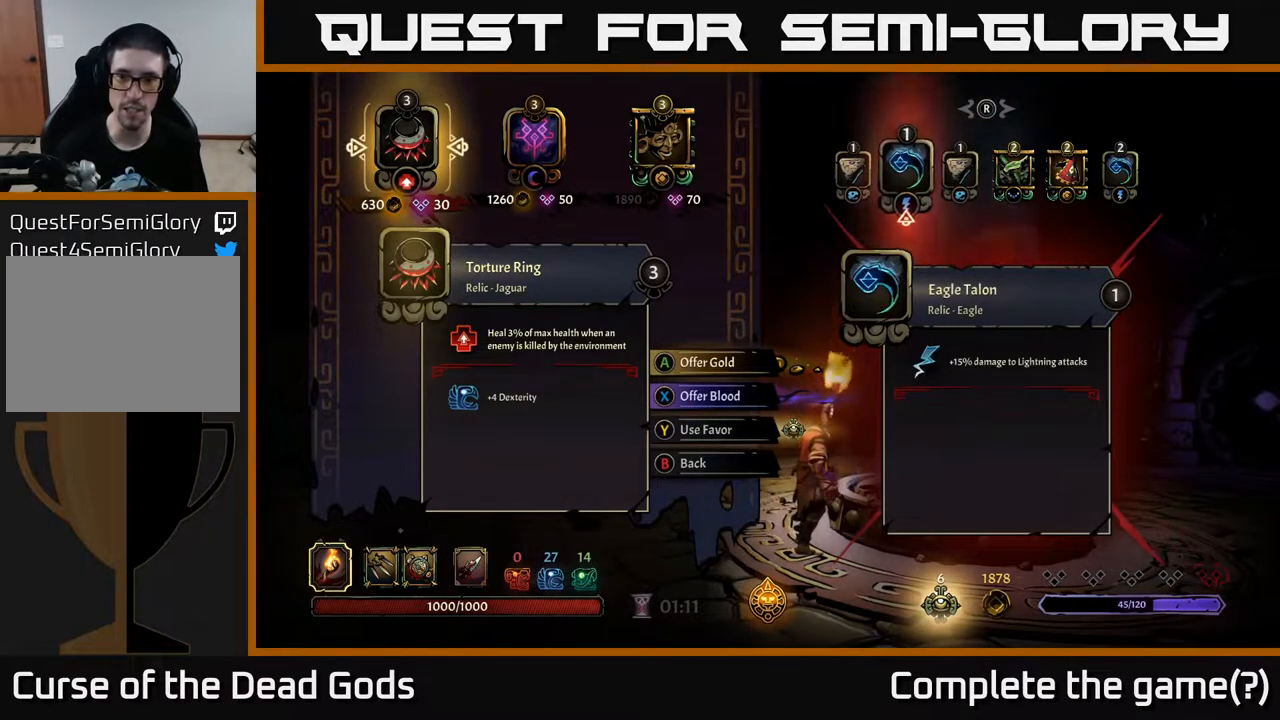
{"buttons": [], "left_stick": "center", "right_stick": "right", "events": [[33, "right_stick", "left"], [217, "right_stick", "center"], [433, "right_stick", "right"]]}
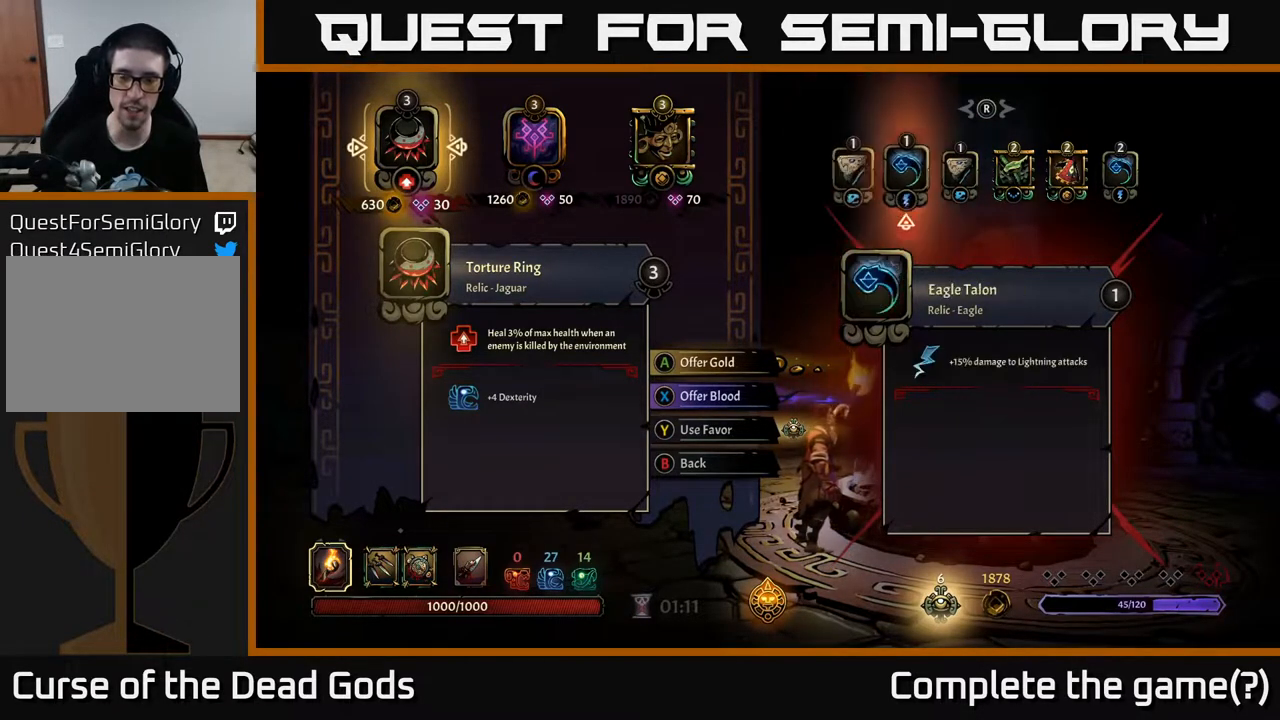
{"buttons": [], "left_stick": "center", "right_stick": "center", "events": [[100, "right_stick", "center"], [233, "right_stick", "right"], [383, "right_stick", "center"]]}
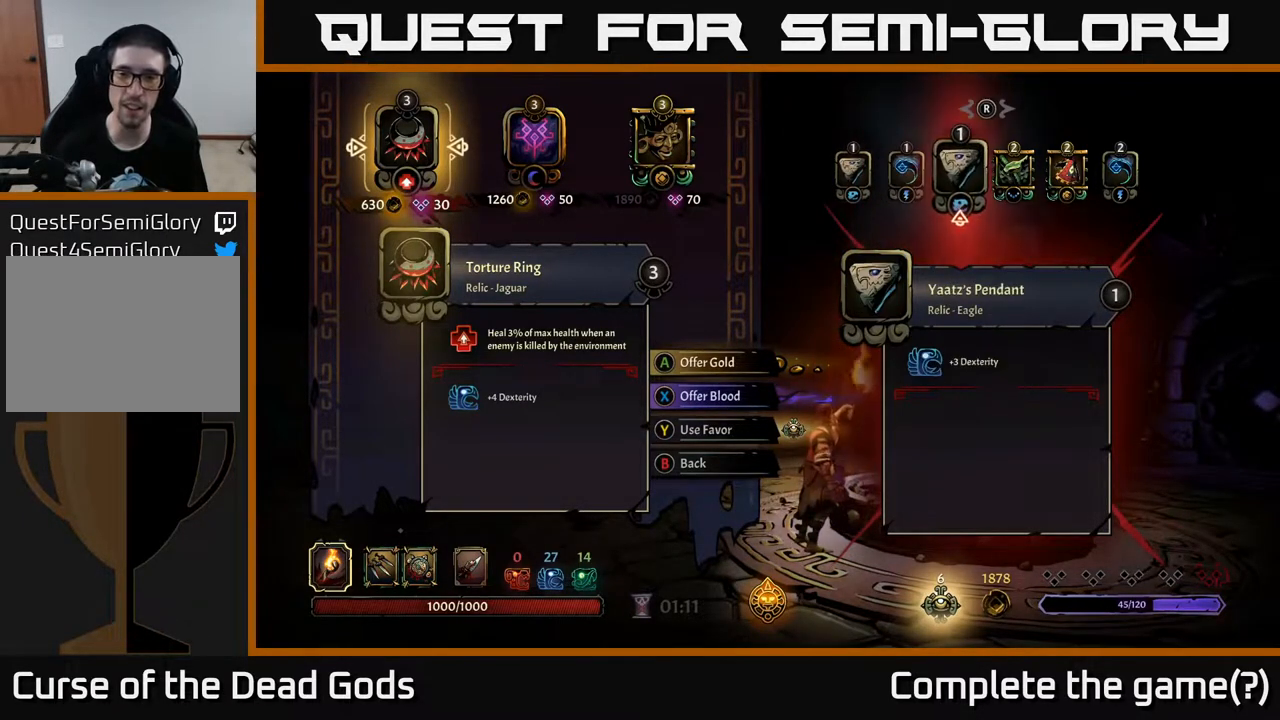
{"buttons": [], "left_stick": "center", "right_stick": "right", "events": [[267, "right_stick", "right"], [383, "right_stick", "center"], [450, "right_stick", "right"]]}
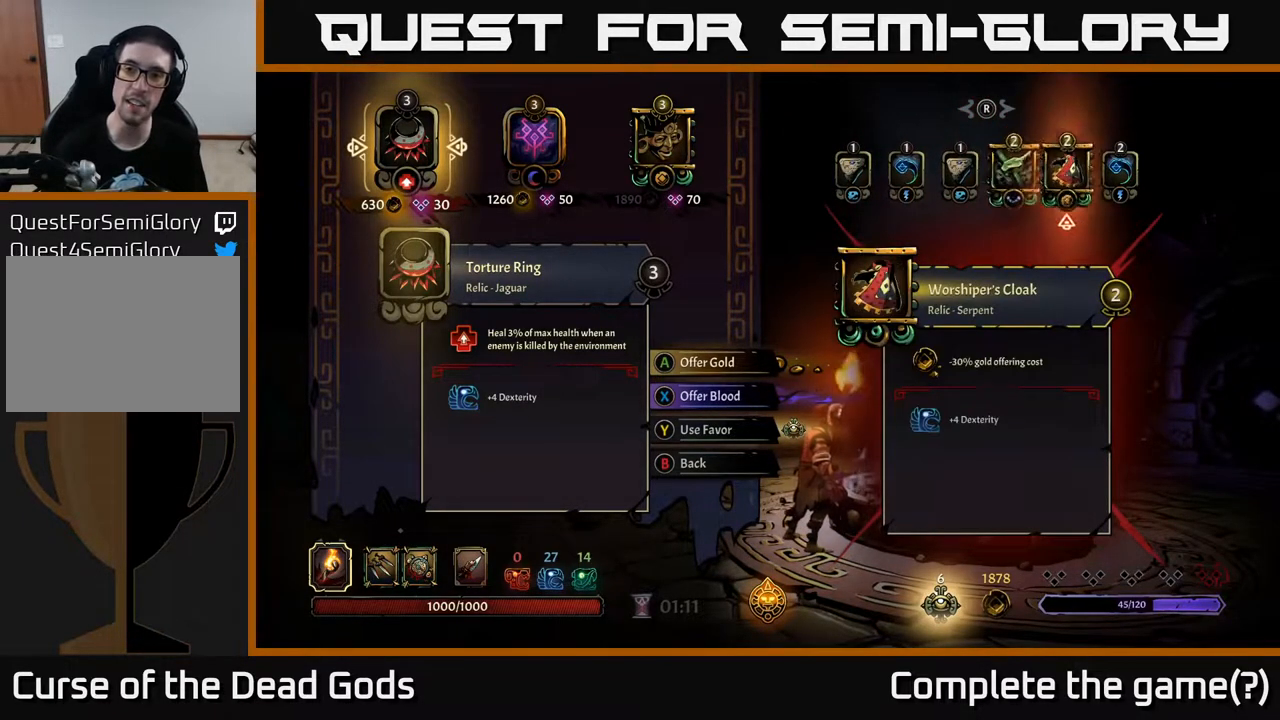
{"buttons": [], "left_stick": "center", "right_stick": "left", "events": [[67, "right_stick", "center"], [133, "right_stick", "right"], [267, "right_stick", "center"], [433, "right_stick", "left"]]}
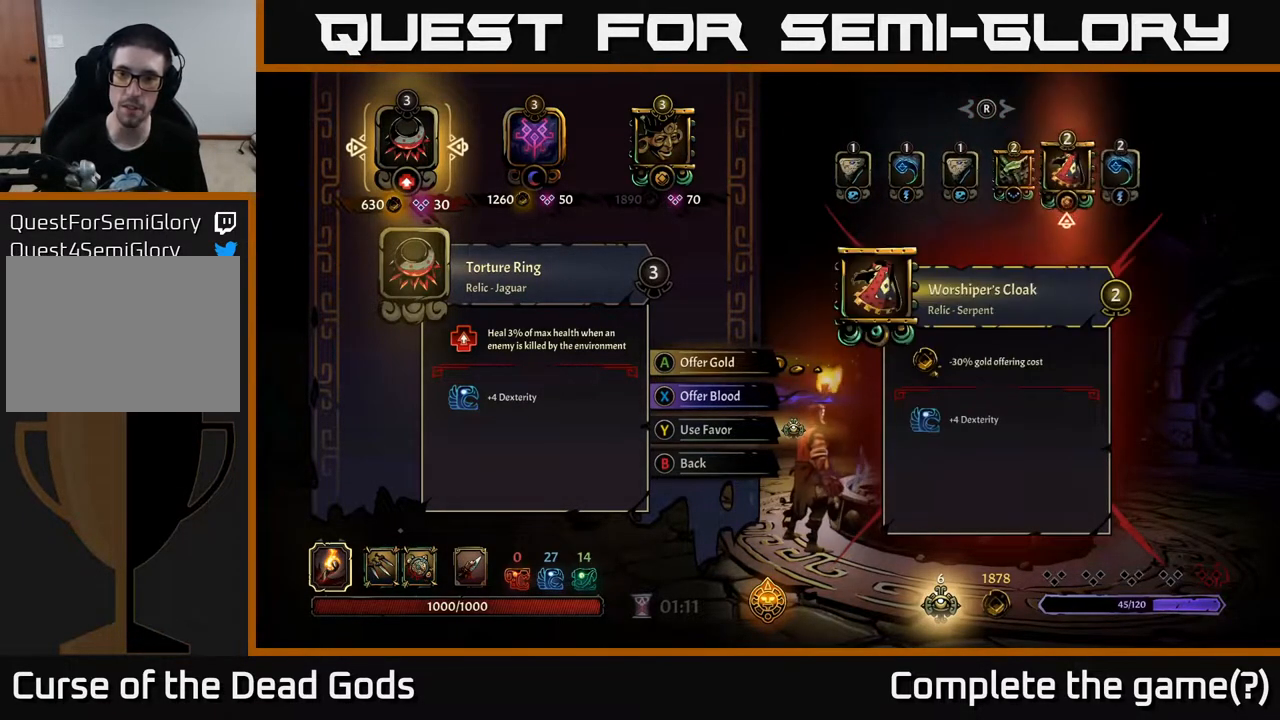
{"buttons": [], "left_stick": "center", "right_stick": "left", "events": [[17, "right_stick", "center"], [183, "right_stick", "left"], [267, "right_stick", "center"], [383, "right_stick", "left"]]}
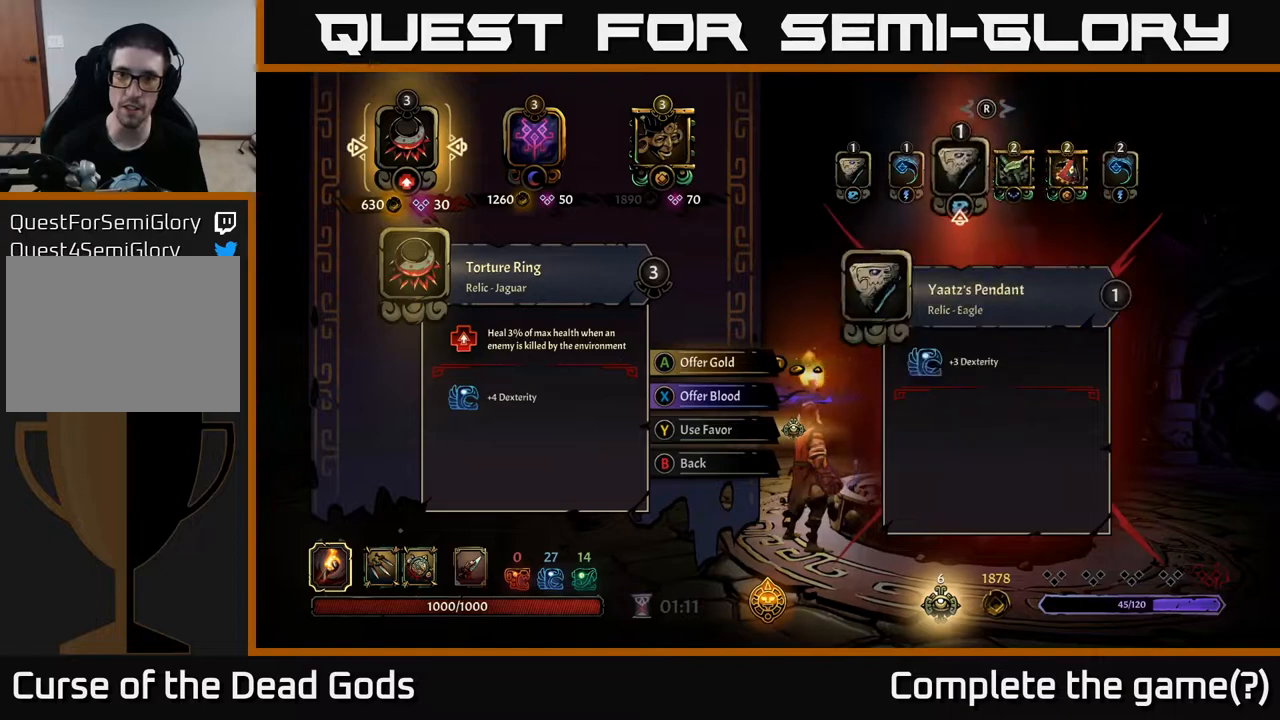
{"buttons": [], "left_stick": "center", "right_stick": "left", "events": [[17, "right_stick", "center"], [200, "right_stick", "left"], [350, "right_stick", "center"], [433, "right_stick", "left"]]}
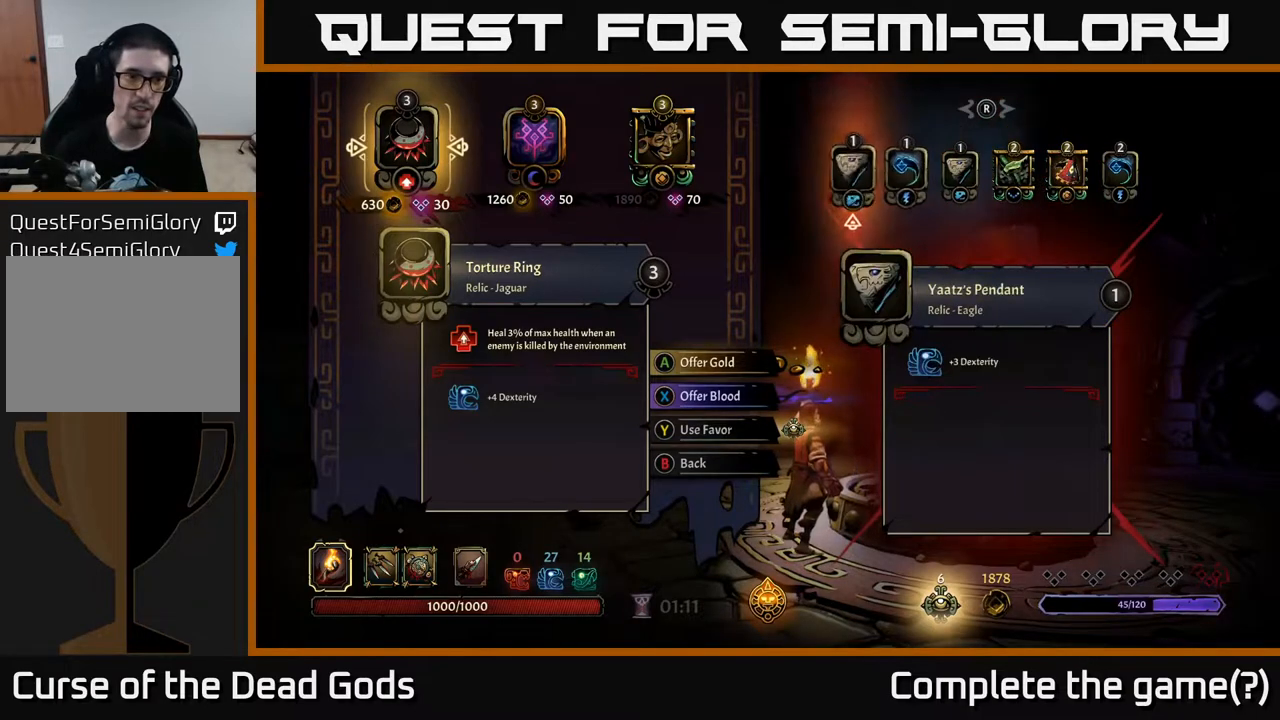
{"buttons": [], "left_stick": "center", "right_stick": "center", "events": [[83, "right_stick", "center"]]}
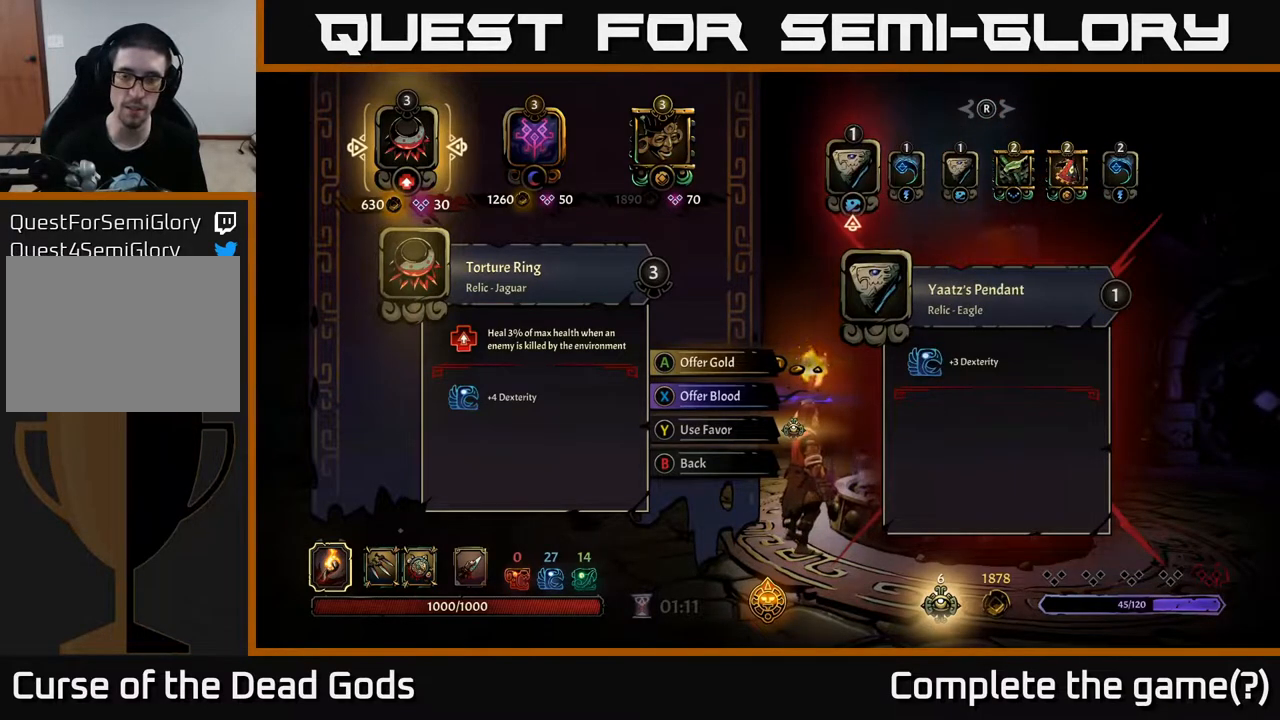
{"buttons": [], "left_stick": "center", "right_stick": "right", "events": [[433, "right_stick", "right"]]}
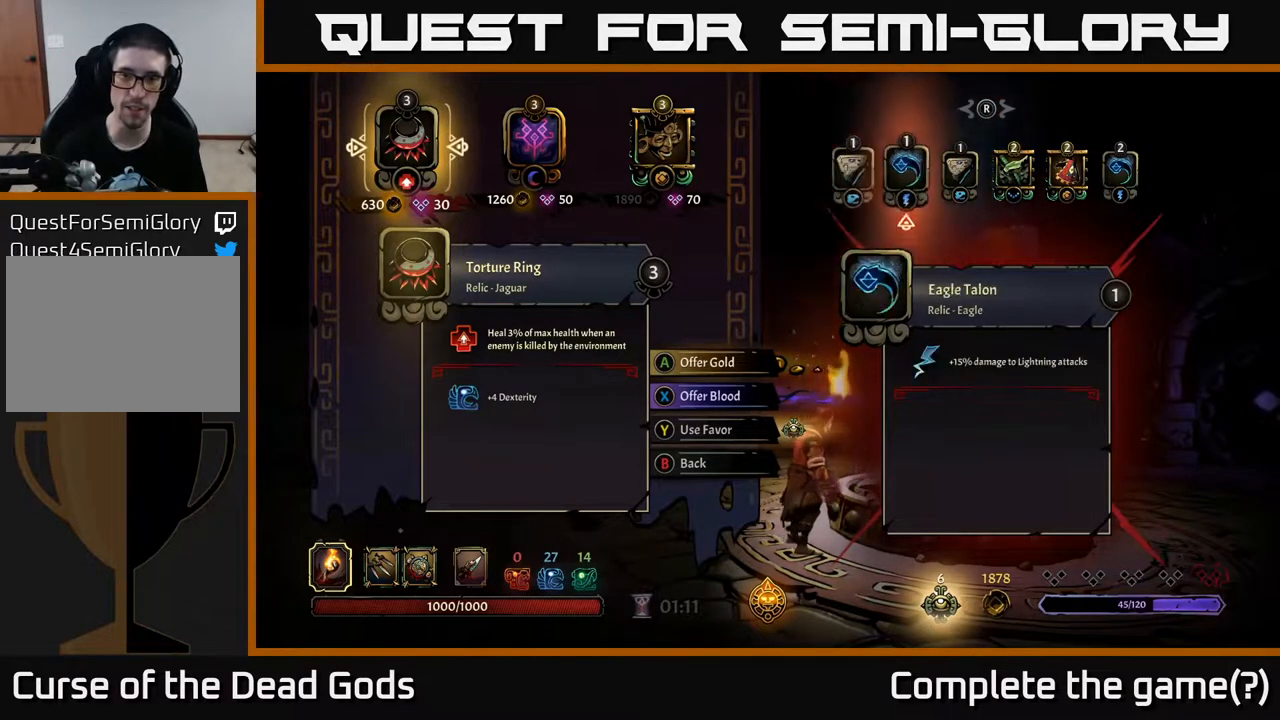
{"buttons": [], "left_stick": "center", "right_stick": "center", "events": [[67, "right_stick", "up-right"], [167, "right_stick", "center"]]}